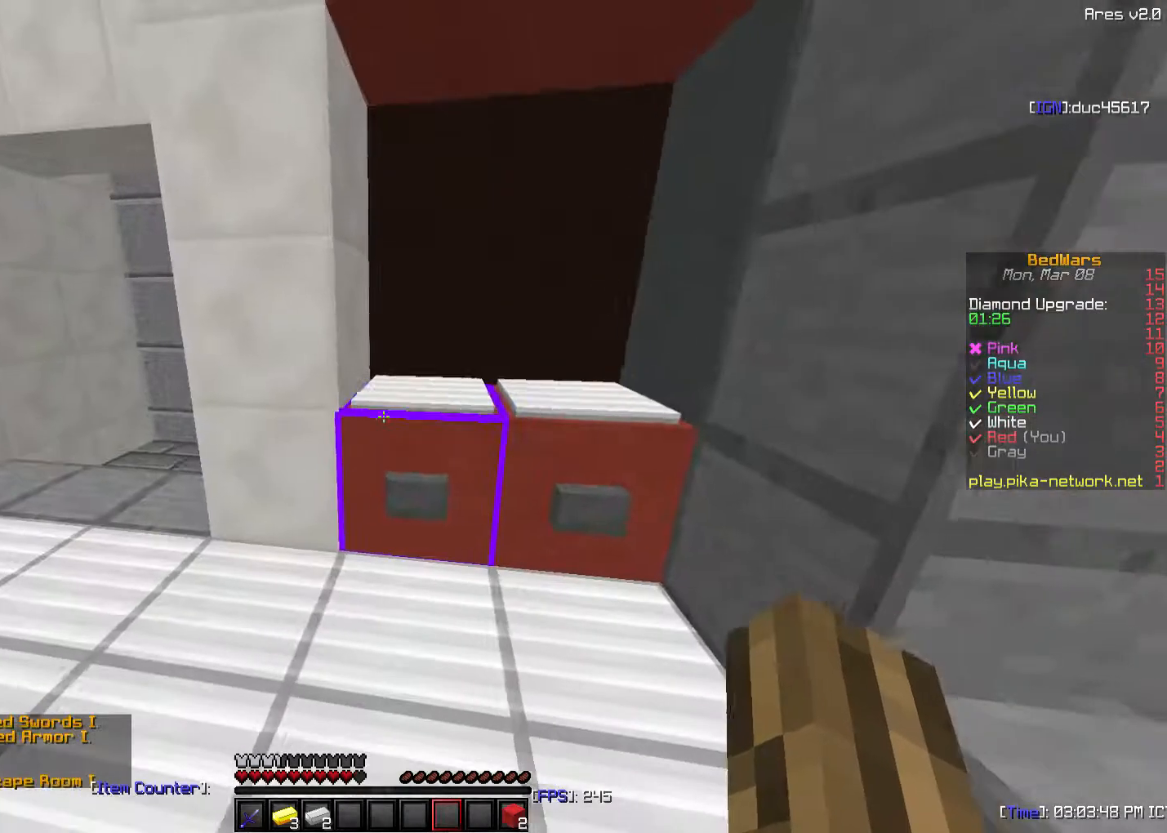
Gameplay with keyboard and mouse; each line is a JSON object with the keys and mouse buttons held at the frame after it. "events" lists presses ("down") and releases ("up") of "a", "d", "s", "sneak", "w", "mouse_left" and "mouse_right" between this image and that frame as [ms after this image, input, new state], when the widget could be followed in between. "mouse_left", "mouse_right" = the "left", "right" buttons of the "mouse" list. No other keys are recorded. Fast repeated clicks can show as one long hold. Mouse movement is not recorded. Key names are as the overlay labels them; some are game actions (e.g. jump) rather than physical keys.
{"keys": ["w"], "mouse": [], "events": [[33, "w", "down"], [383, "a", "up"]]}
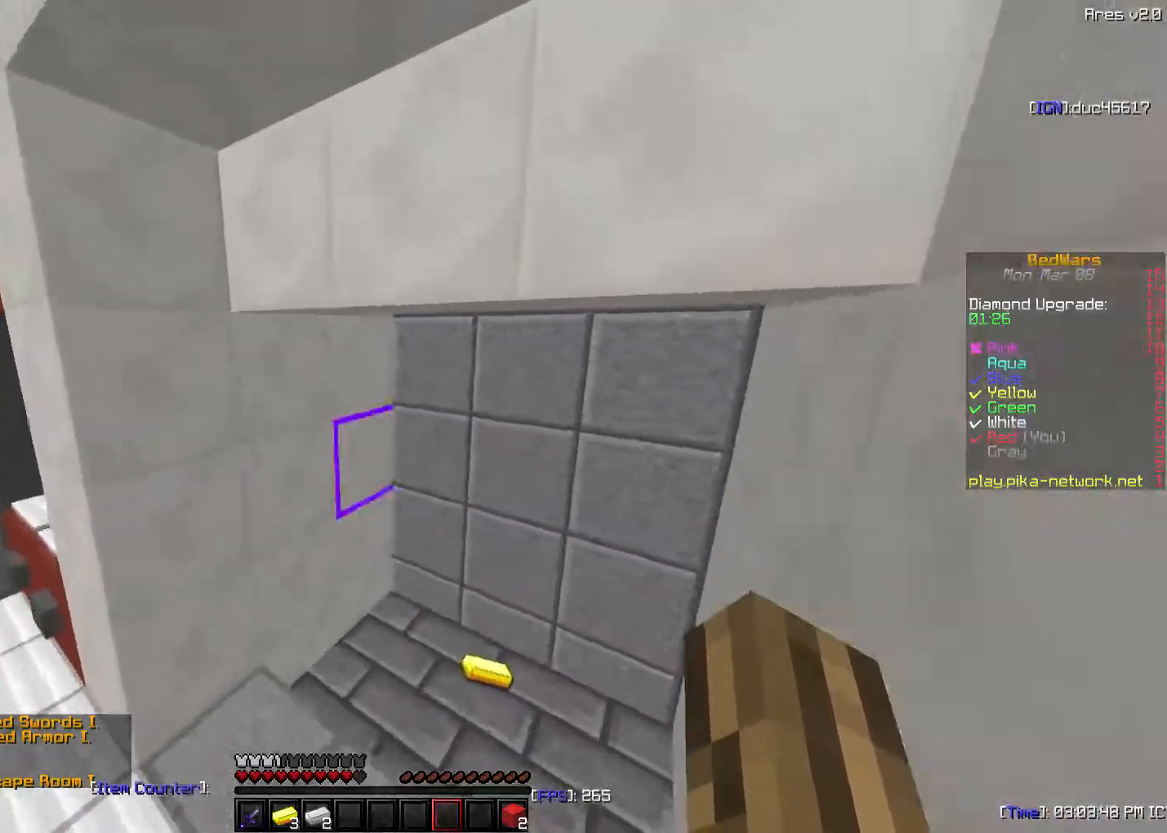
{"keys": ["a", "w"], "mouse": [], "events": [[233, "d", "down"], [433, "a", "down"], [483, "d", "up"]]}
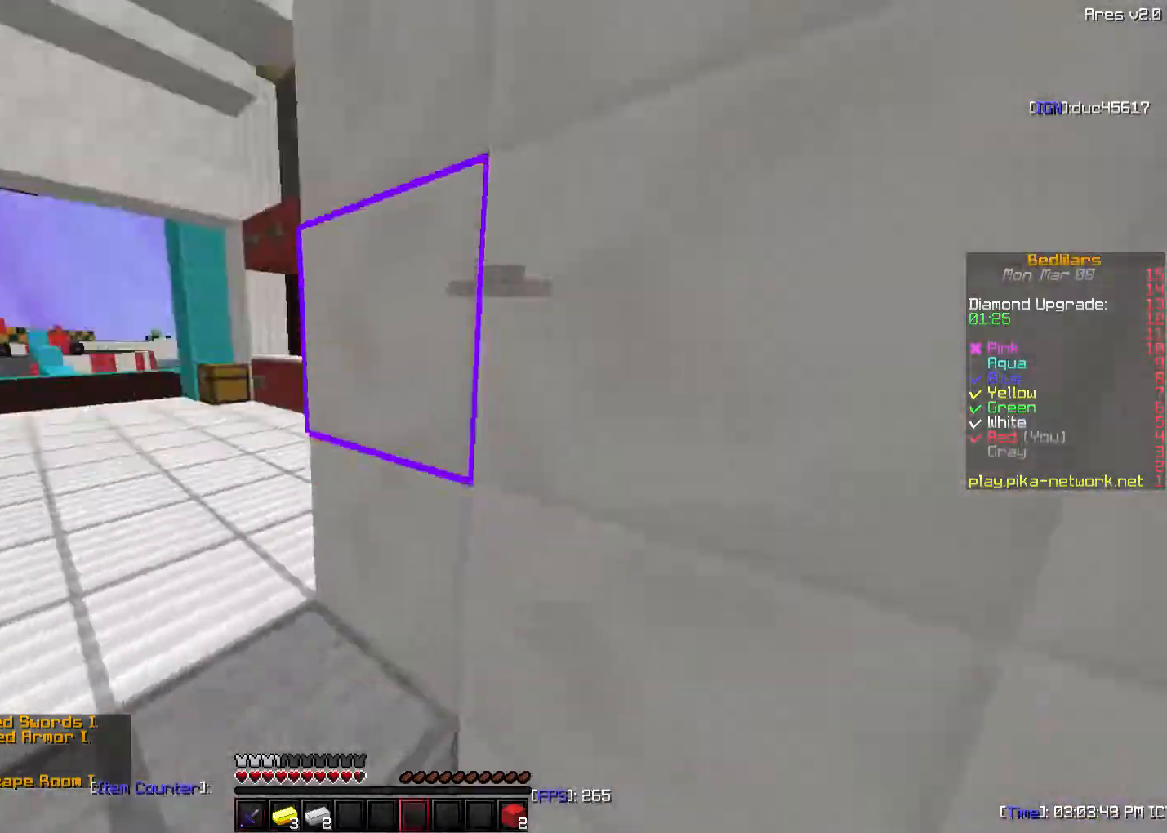
{"keys": ["w"], "mouse": ["left"], "events": [[233, "a", "up"], [433, "mouse_left", "down"]]}
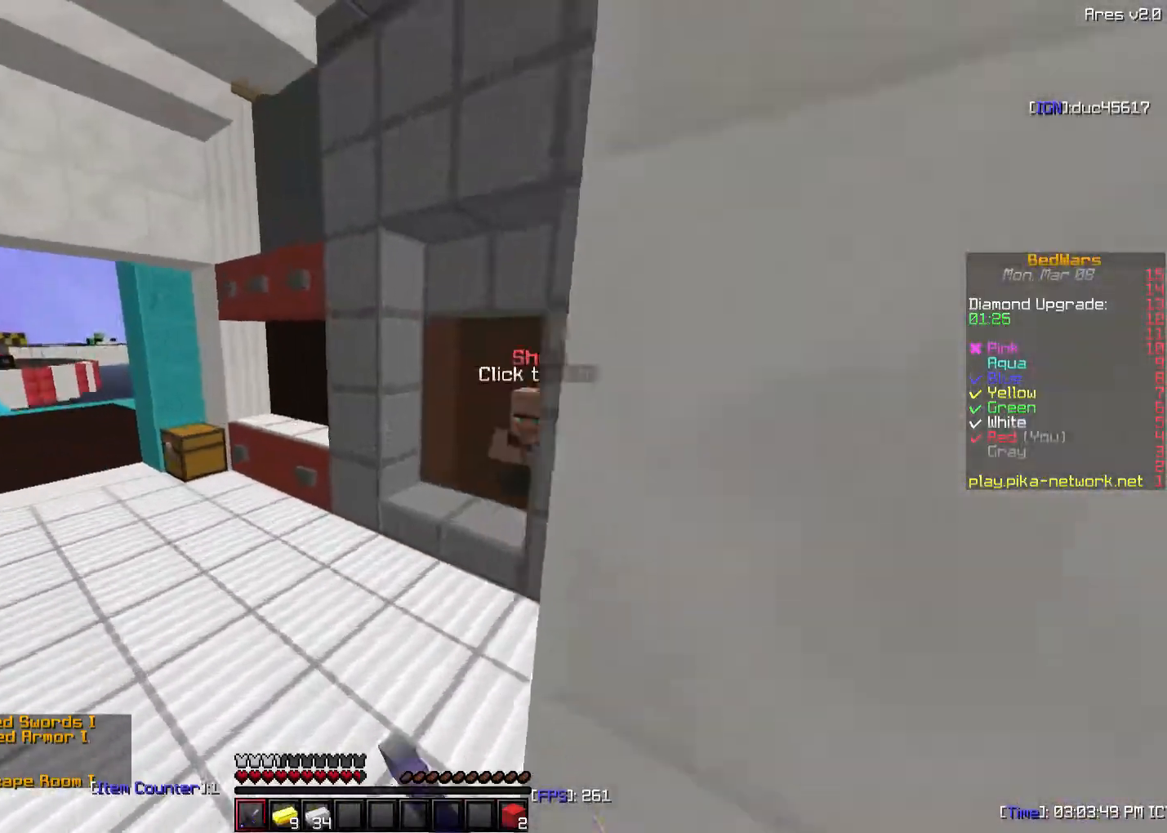
{"keys": ["a", "w"], "mouse": [], "events": [[33, "mouse_left", "up"], [133, "mouse_left", "down"], [233, "mouse_left", "up"], [433, "a", "down"]]}
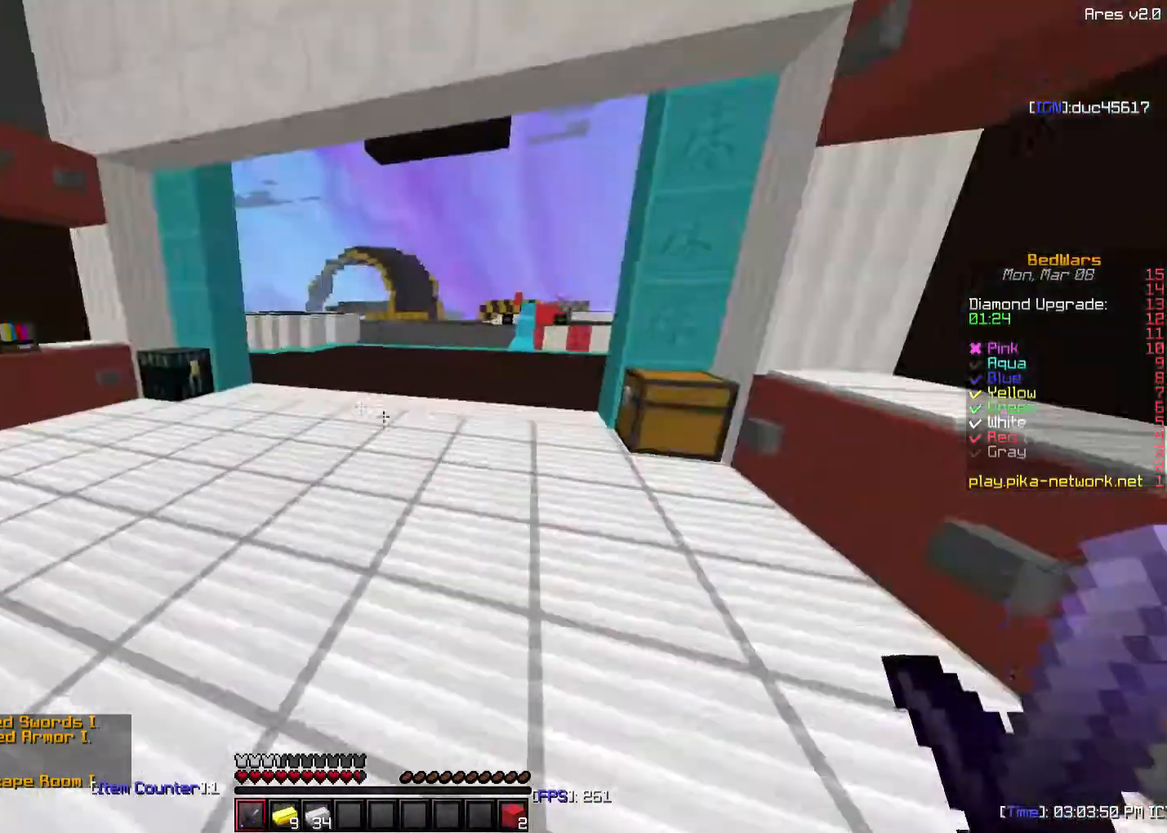
{"keys": ["w"], "mouse": [], "events": [[333, "a", "up"]]}
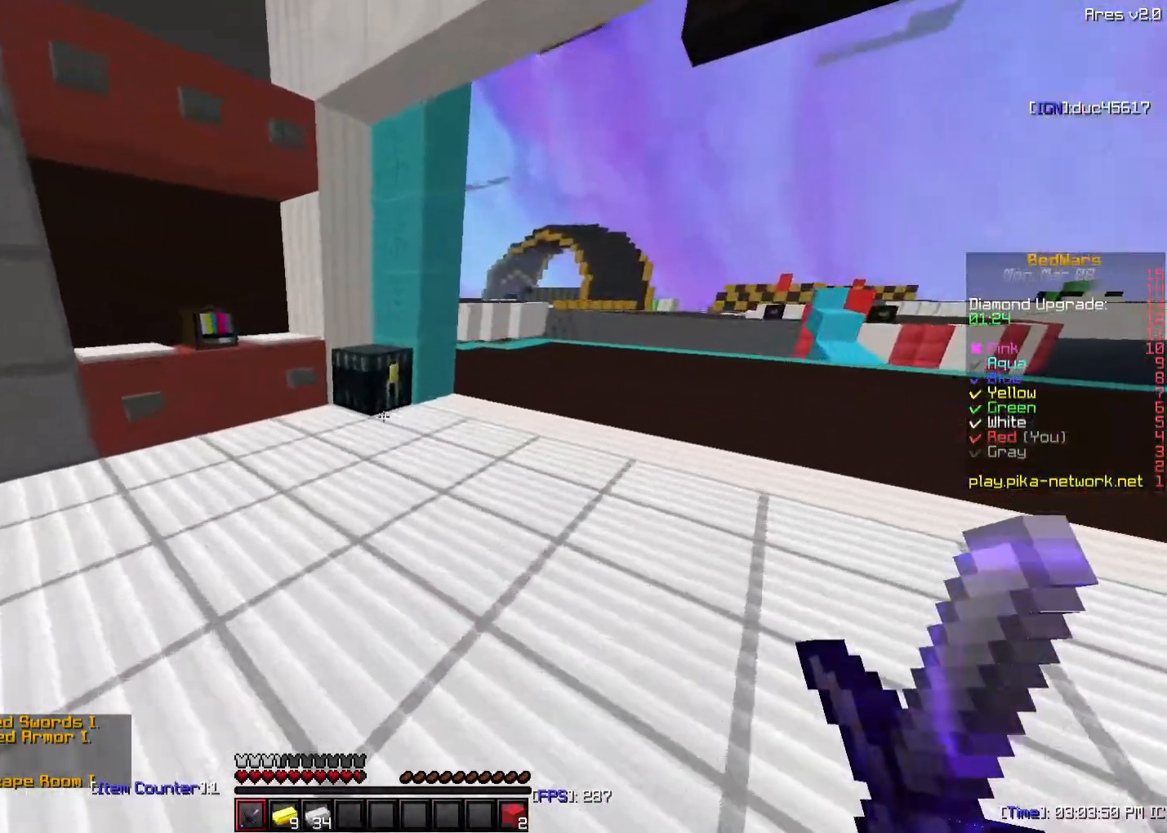
{"keys": [], "mouse": [], "events": [[183, "mouse_right", "down"], [233, "w", "up"], [283, "mouse_right", "up"]]}